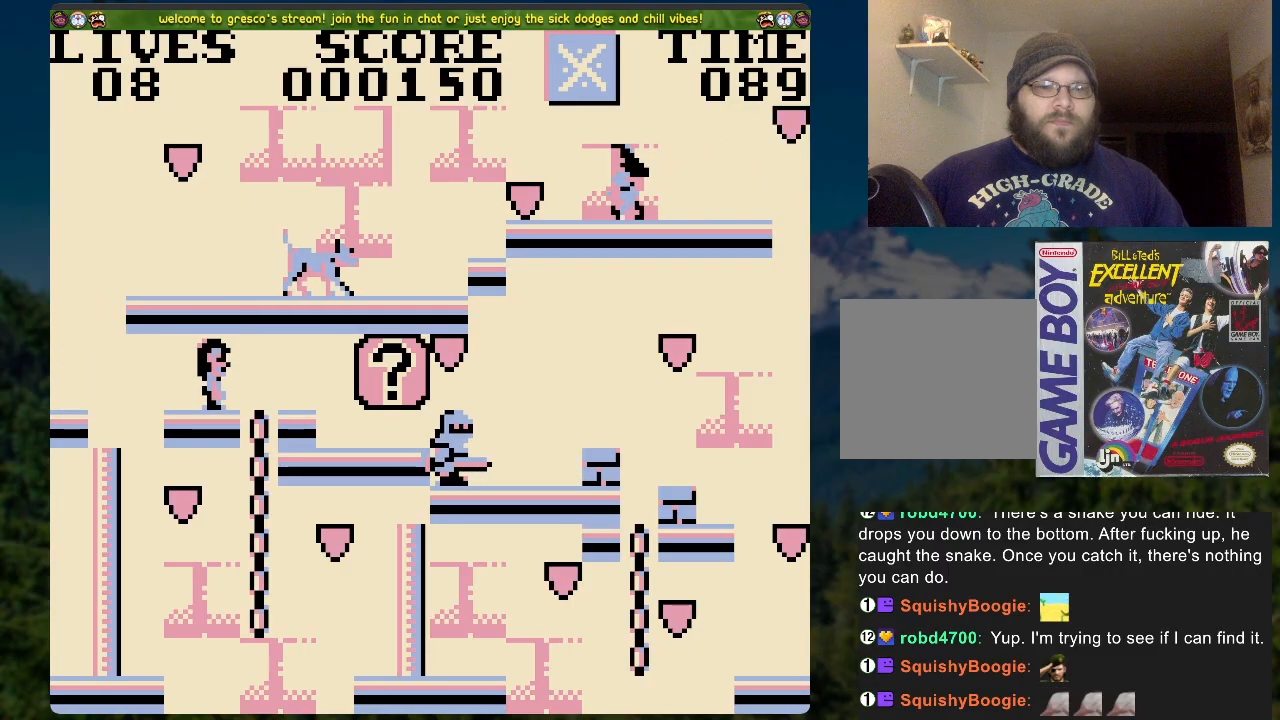
Gameplay with a controller (Xbox layout); each line is a JSON object with the inputs held at the frame after it. "events" lists button and stick changes between this image and that frame as [ms after this image, input, new state], when the widget could be followed in between.
{"buttons": ["A", "X"], "left_stick": "center", "right_stick": "center", "events": [[150, "A", "down"], [451, "X", "down"]]}
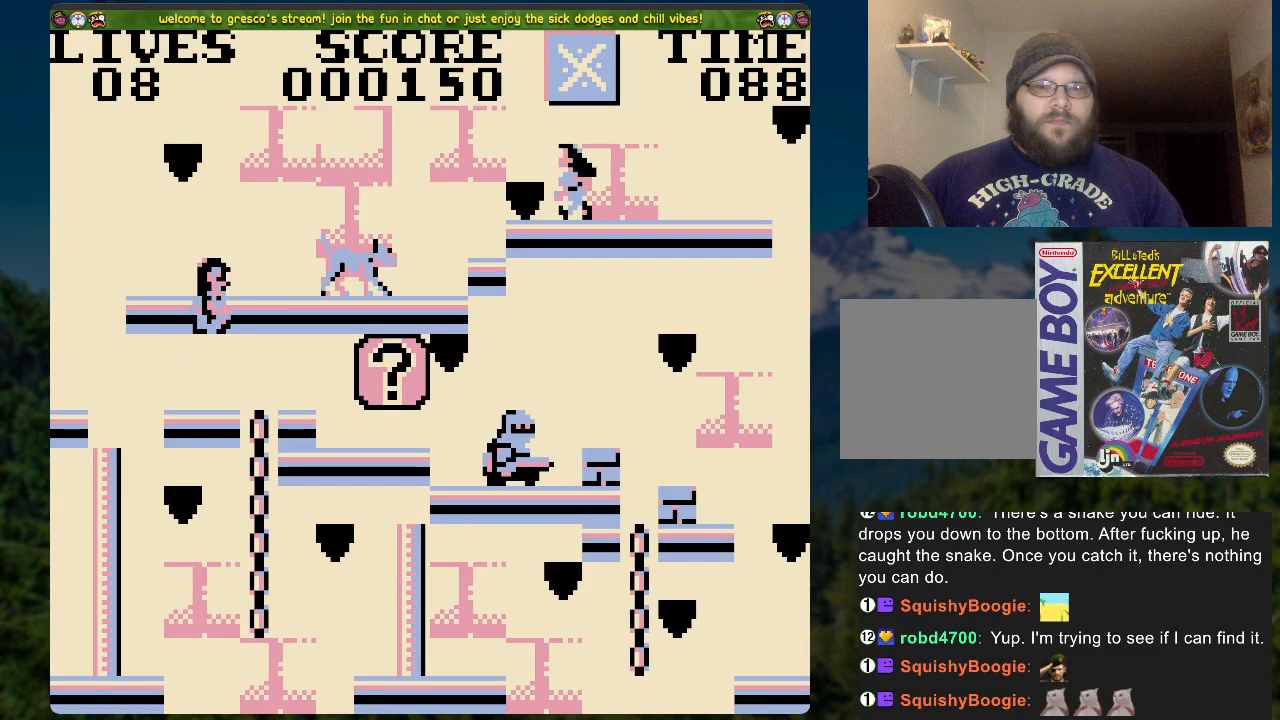
{"buttons": ["DPAD_RIGHT"], "left_stick": "center", "right_stick": "center", "events": [[16, "A", "up"], [251, "X", "up"], [435, "DPAD_RIGHT", "down"]]}
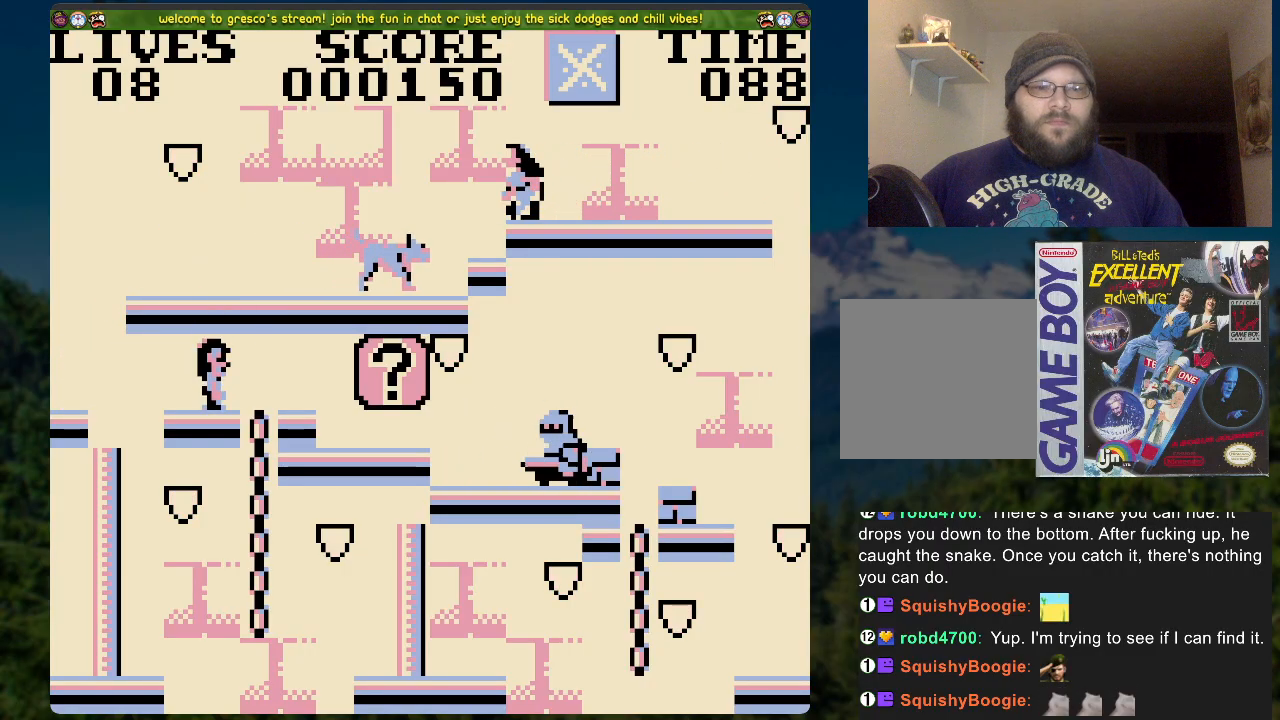
{"buttons": [], "left_stick": "center", "right_stick": "center", "events": [[418, "DPAD_RIGHT", "up"]]}
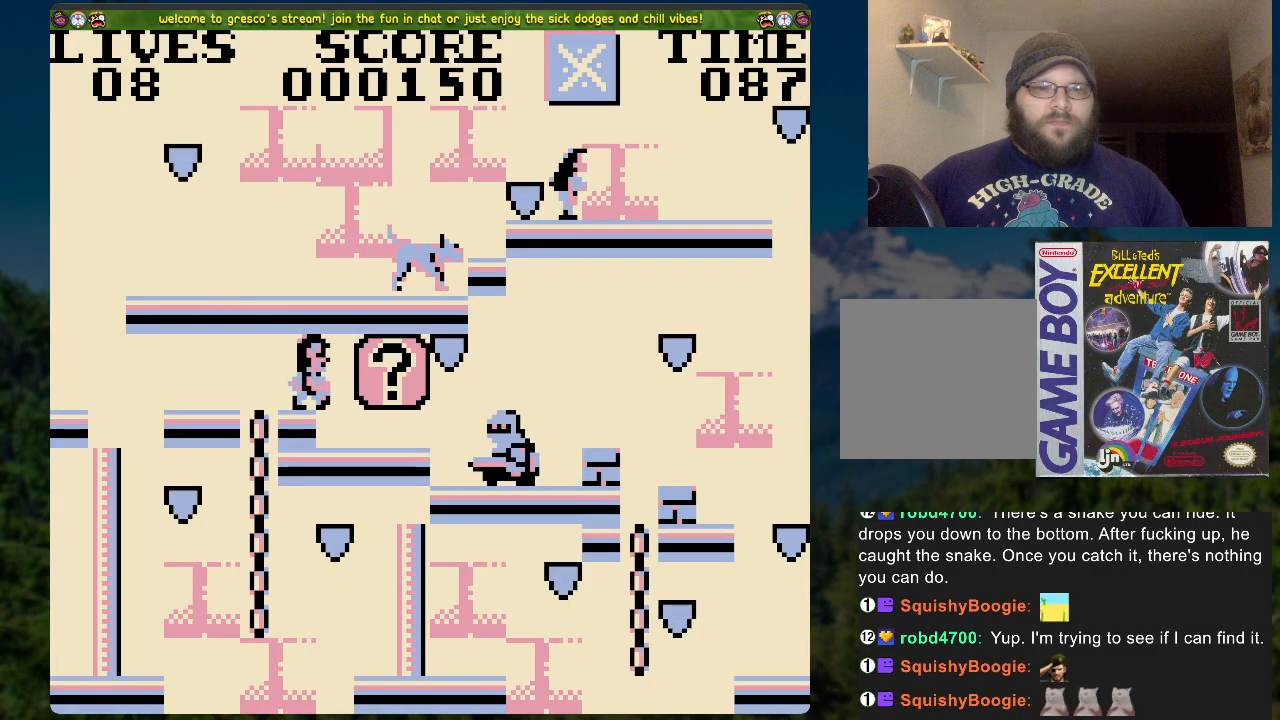
{"buttons": [], "left_stick": "center", "right_stick": "center", "events": []}
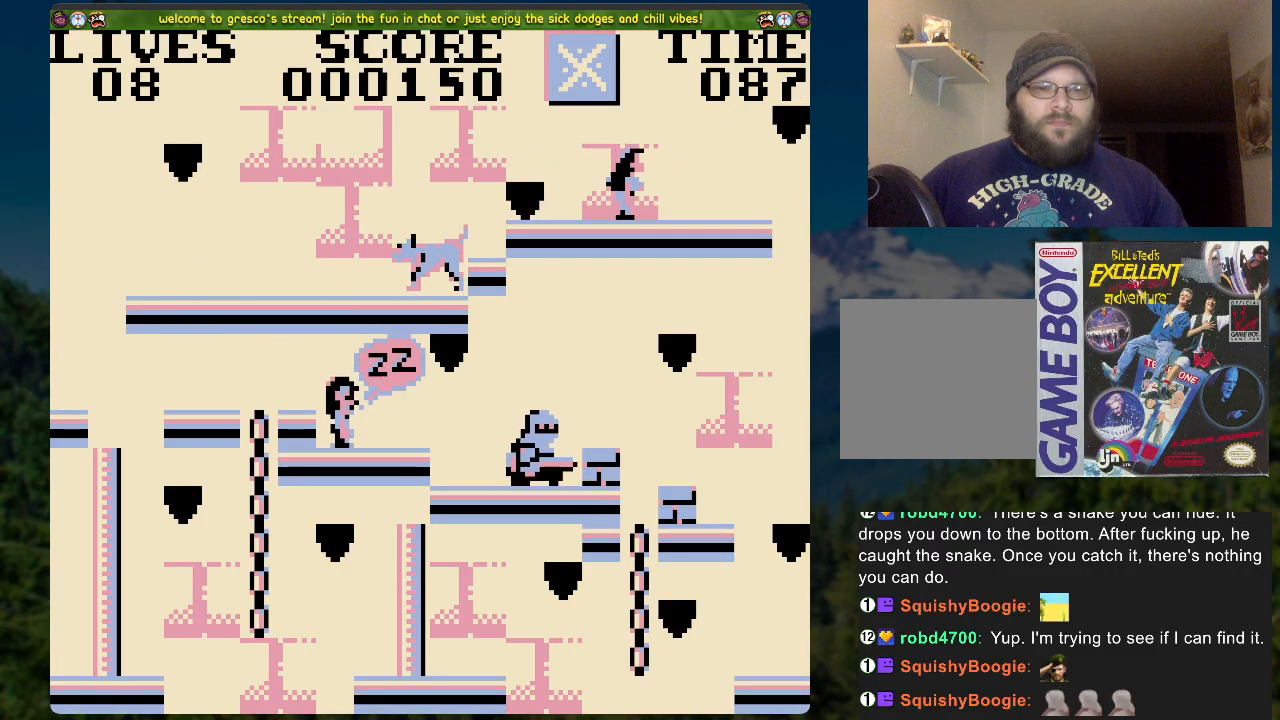
{"buttons": [], "left_stick": "center", "right_stick": "center", "events": [[117, "X", "down"], [251, "X", "up"]]}
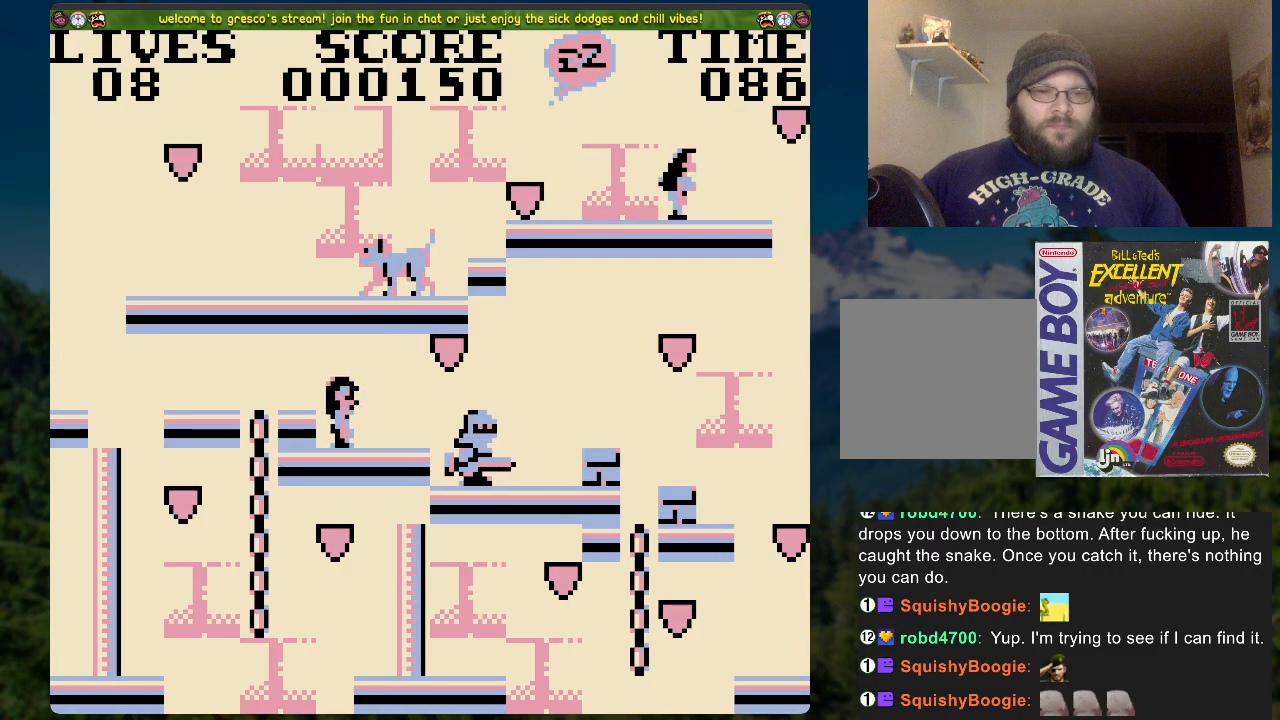
{"buttons": [], "left_stick": "center", "right_stick": "center", "events": [[151, "DPAD_RIGHT", "down"], [284, "DPAD_RIGHT", "up"]]}
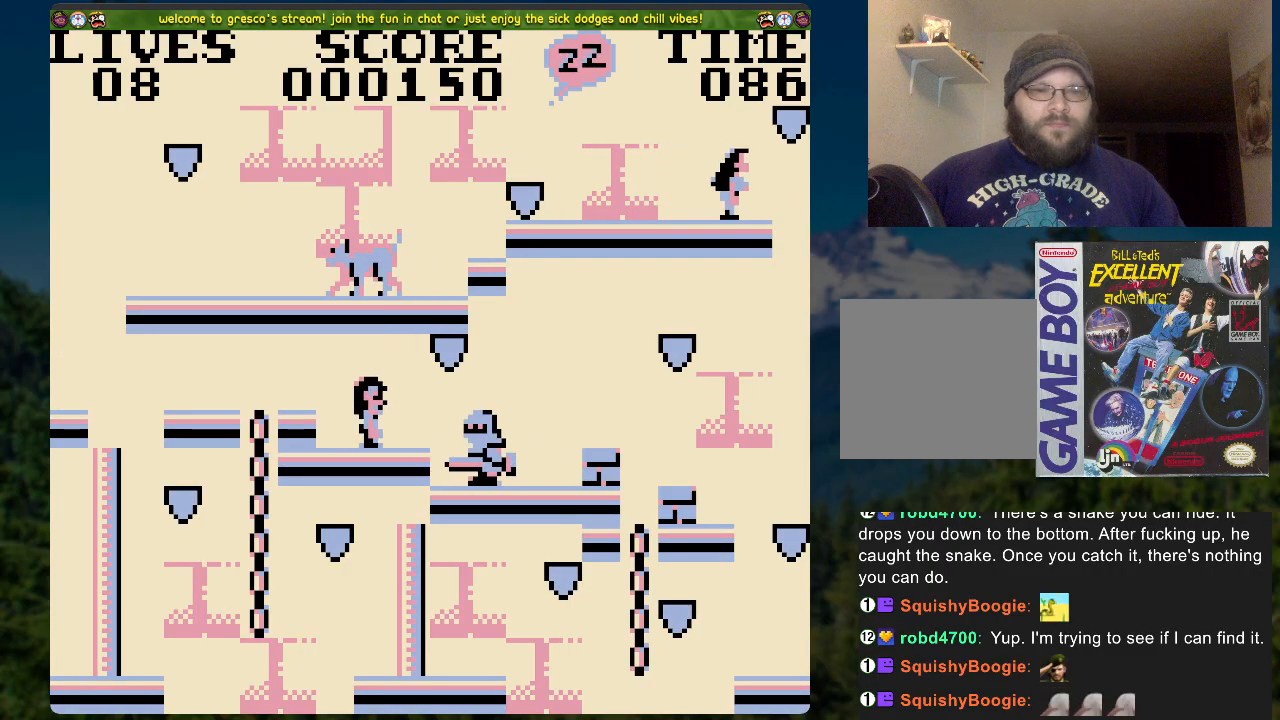
{"buttons": ["DPAD_LEFT"], "left_stick": "center", "right_stick": "center", "events": [[134, "DPAD_RIGHT", "down"], [218, "A", "down"], [234, "DPAD_RIGHT", "up"], [285, "DPAD_LEFT", "down"], [301, "A", "up"]]}
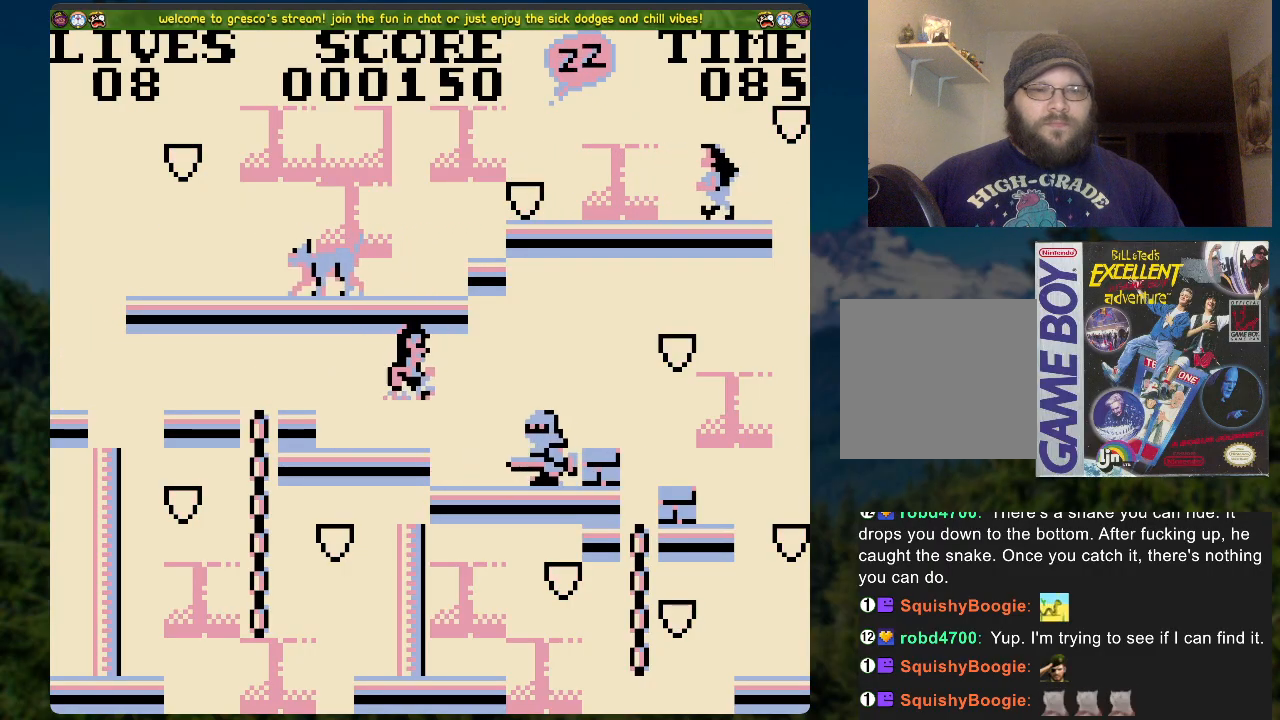
{"buttons": ["DPAD_LEFT"], "left_stick": "center", "right_stick": "center", "events": []}
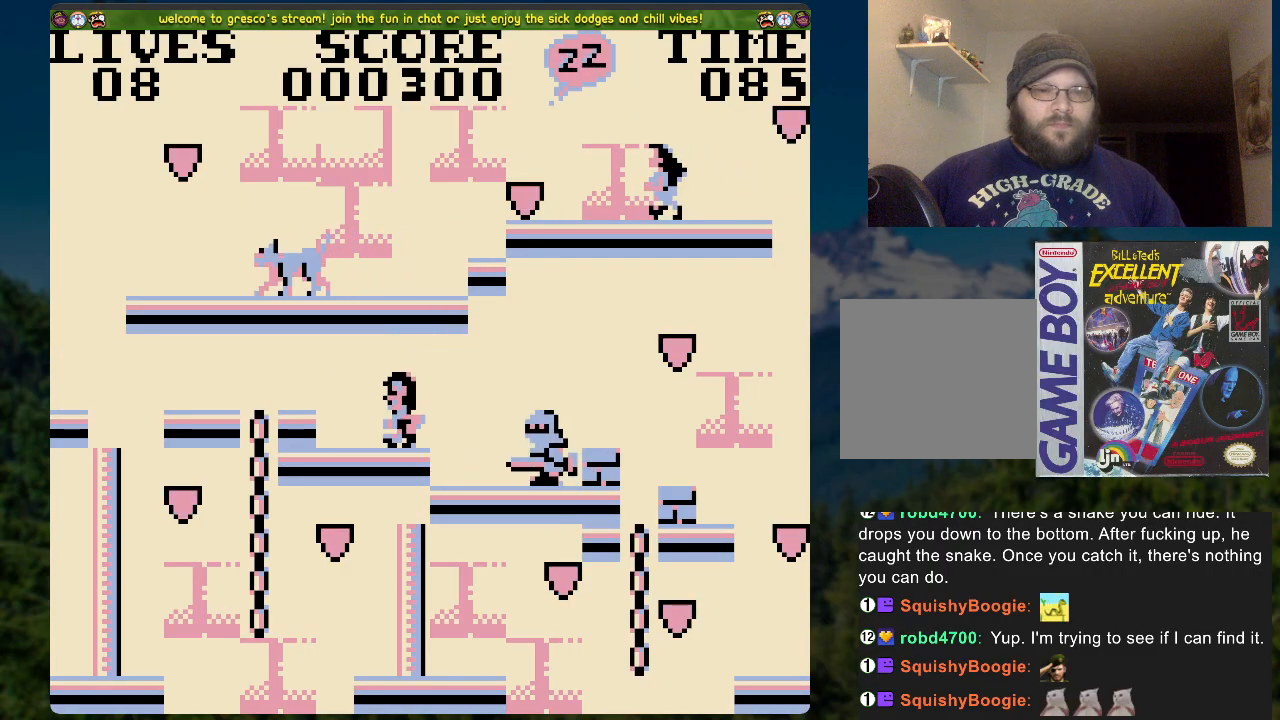
{"buttons": [], "left_stick": "center", "right_stick": "center", "events": [[17, "DPAD_LEFT", "up"]]}
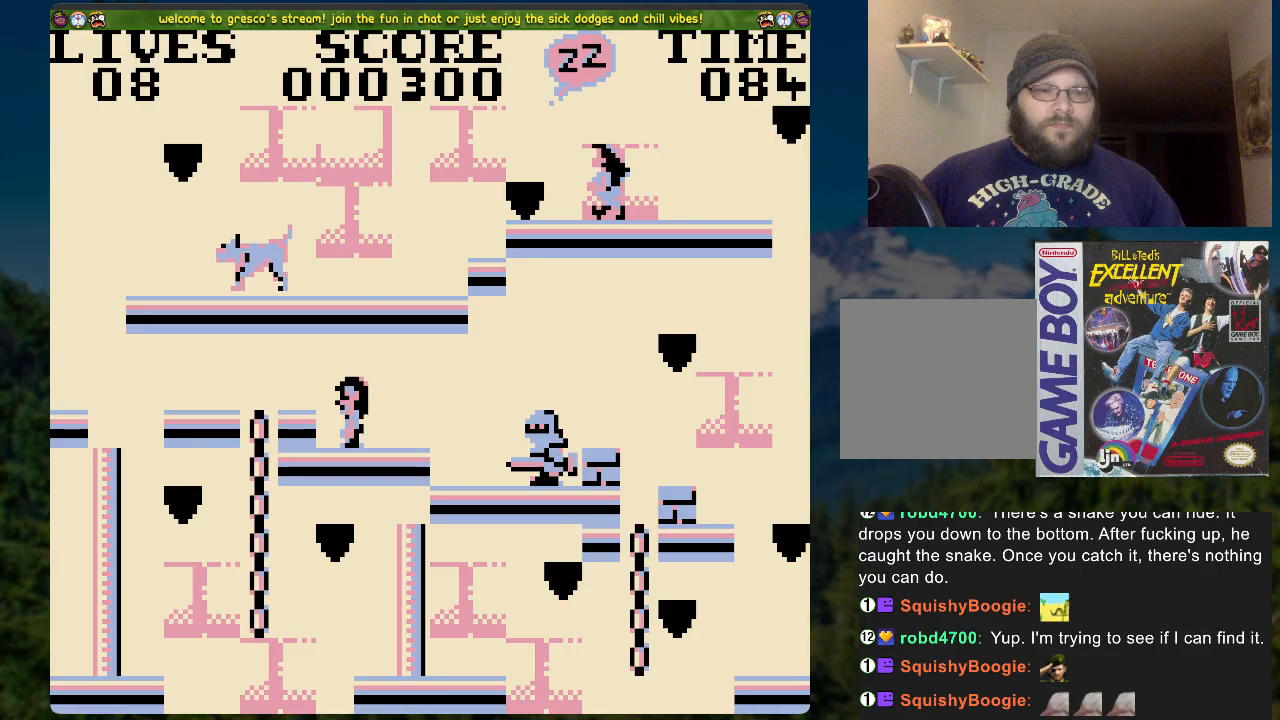
{"buttons": ["DPAD_LEFT"], "left_stick": "center", "right_stick": "center", "events": [[150, "DPAD_LEFT", "down"]]}
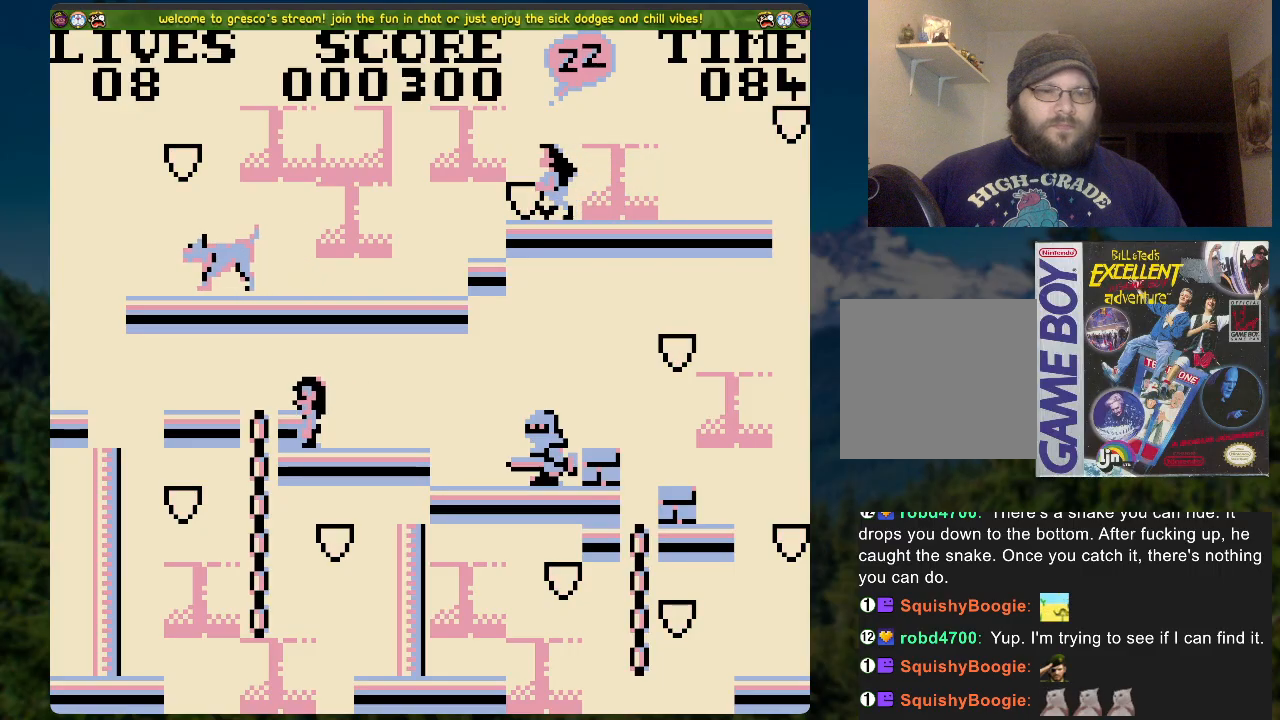
{"buttons": [], "left_stick": "center", "right_stick": "center", "events": [[485, "DPAD_LEFT", "up"]]}
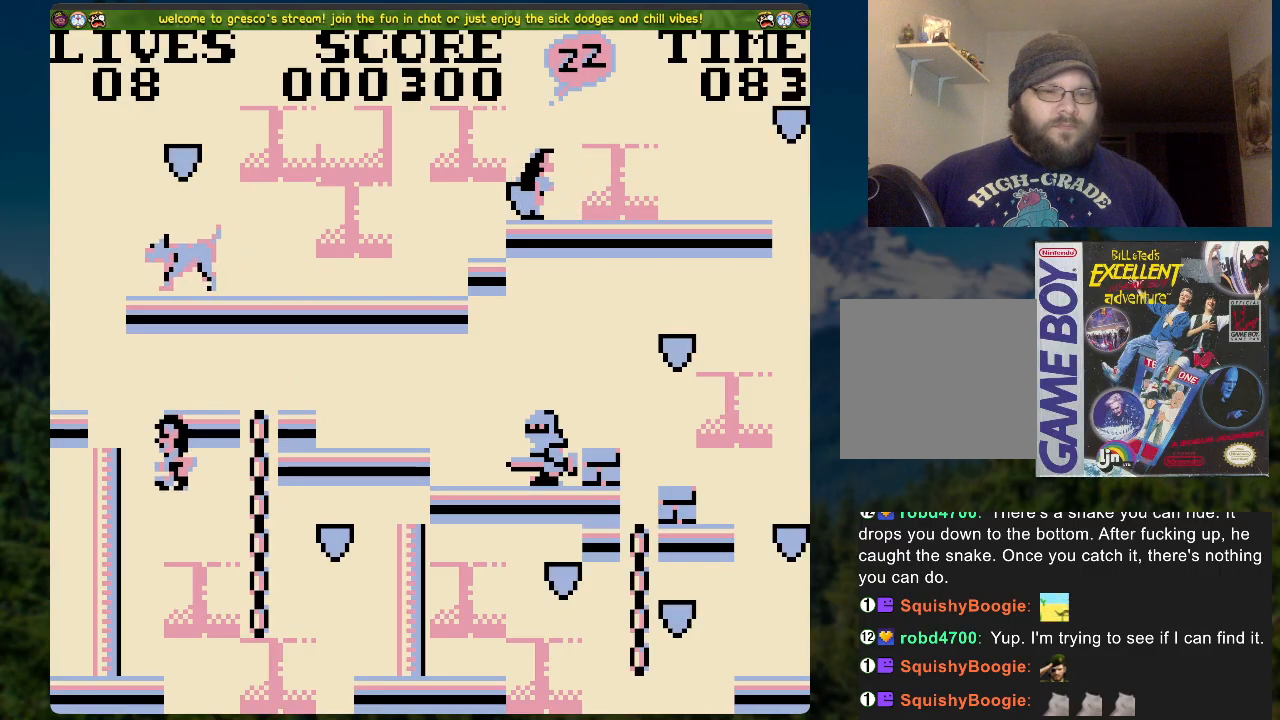
{"buttons": [], "left_stick": "center", "right_stick": "center", "events": []}
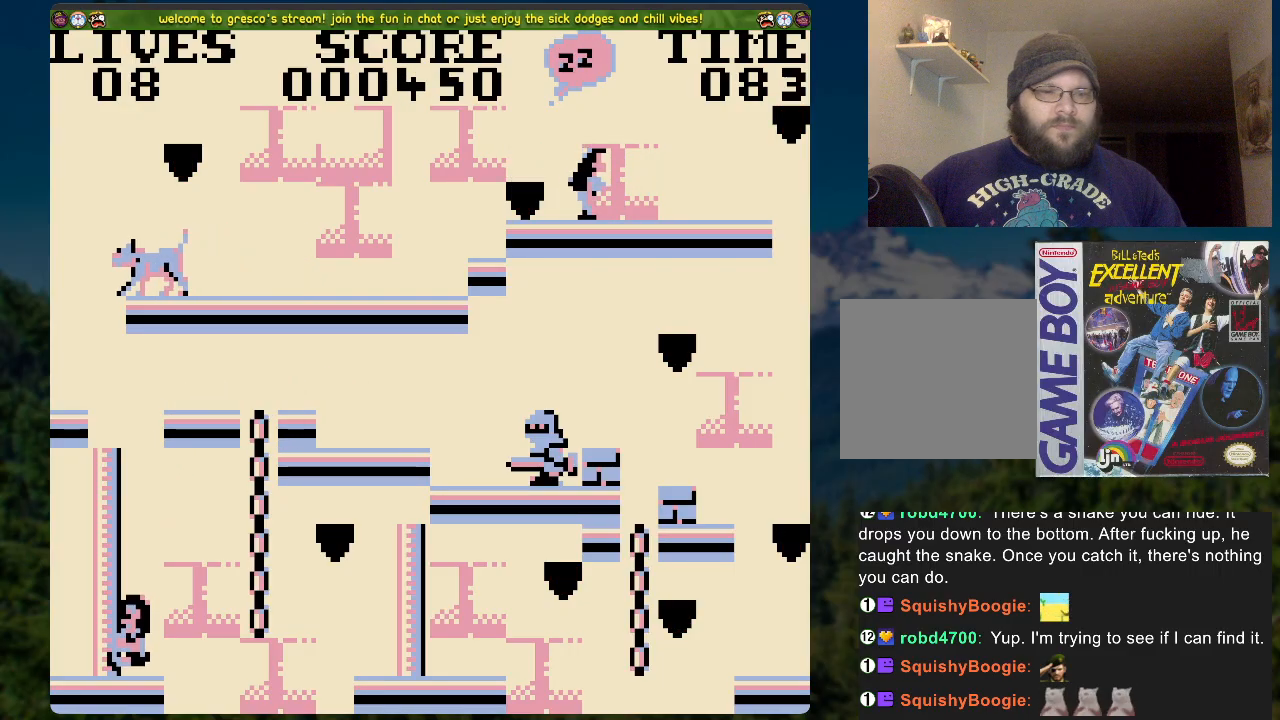
{"buttons": ["A", "DPAD_RIGHT"], "left_stick": "center", "right_stick": "center", "events": [[134, "DPAD_RIGHT", "down"], [351, "A", "down"]]}
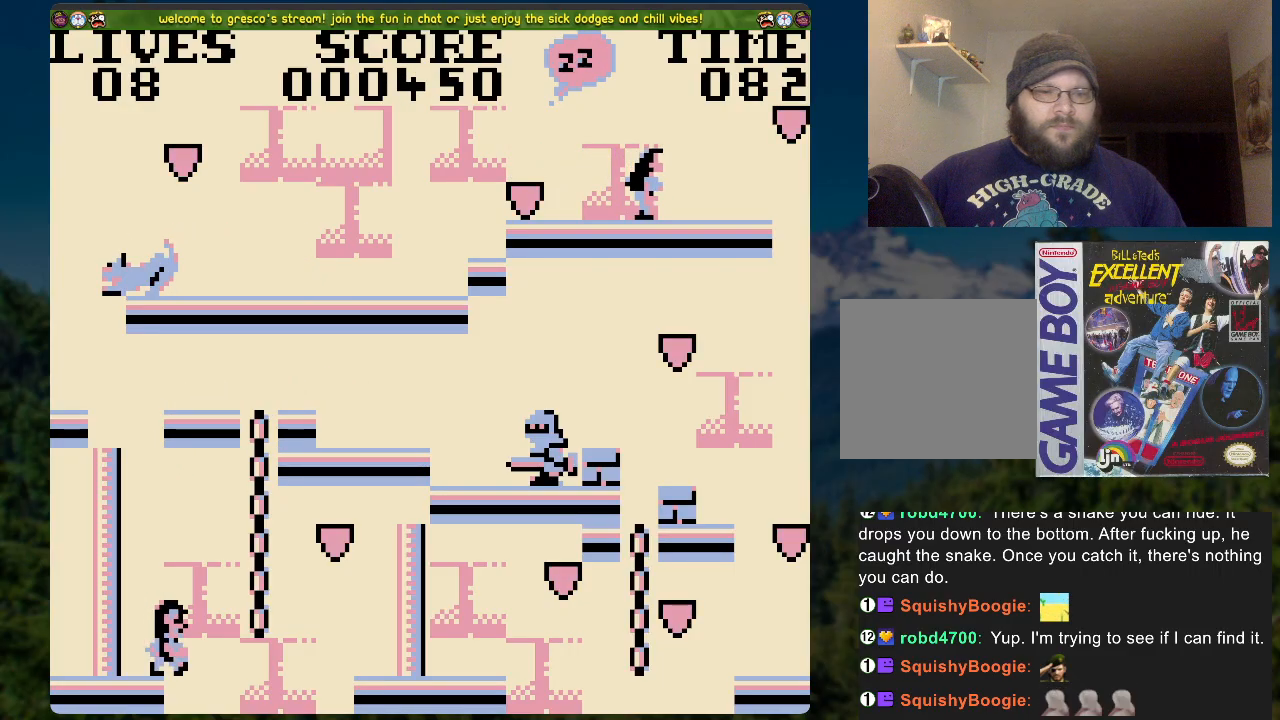
{"buttons": ["DPAD_RIGHT"], "left_stick": "center", "right_stick": "center", "events": [[84, "DPAD_UP", "down"], [184, "A", "up"], [368, "DPAD_UP", "up"]]}
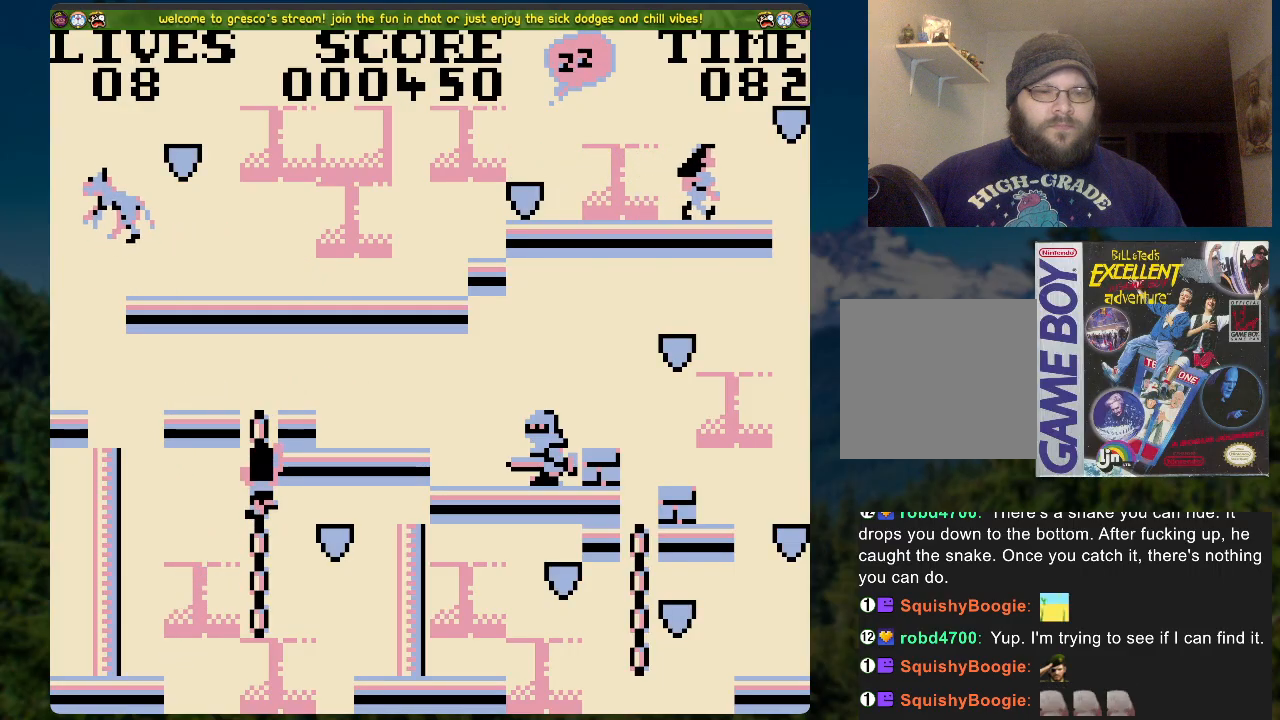
{"buttons": ["DPAD_RIGHT"], "left_stick": "center", "right_stick": "center", "events": []}
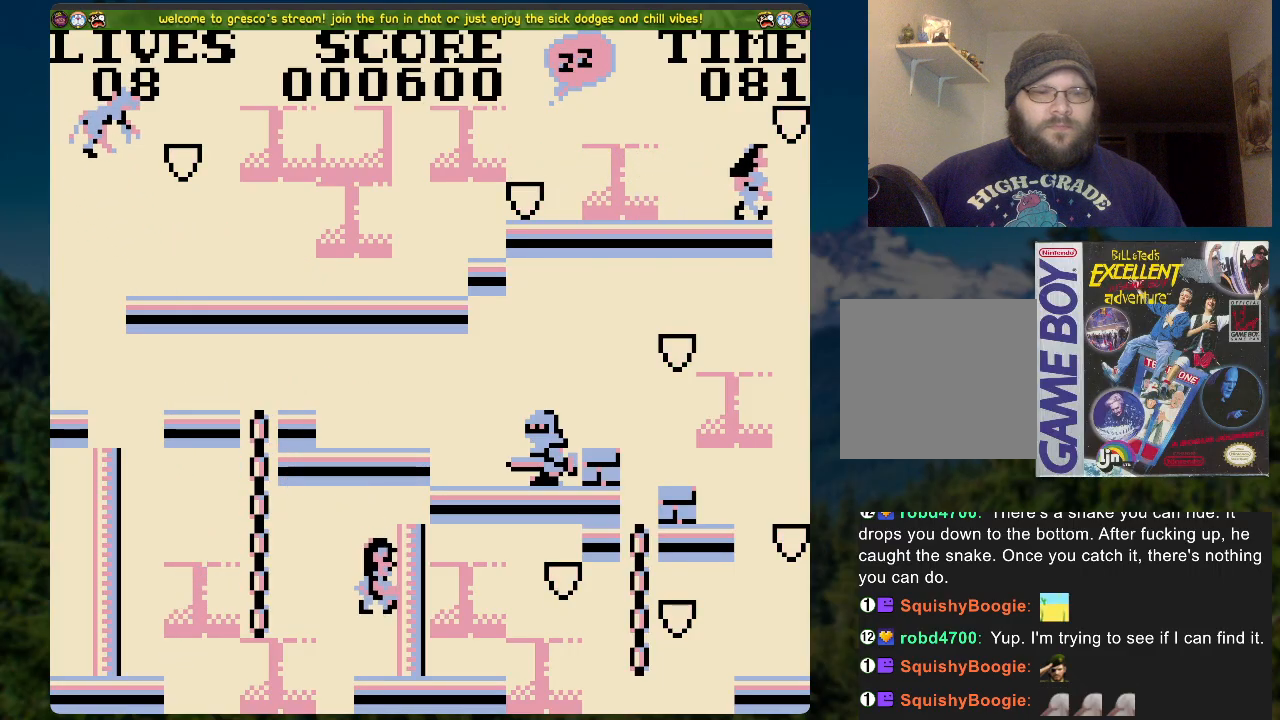
{"buttons": ["DPAD_RIGHT"], "left_stick": "center", "right_stick": "center", "events": [[168, "DPAD_RIGHT", "up"], [486, "DPAD_RIGHT", "down"]]}
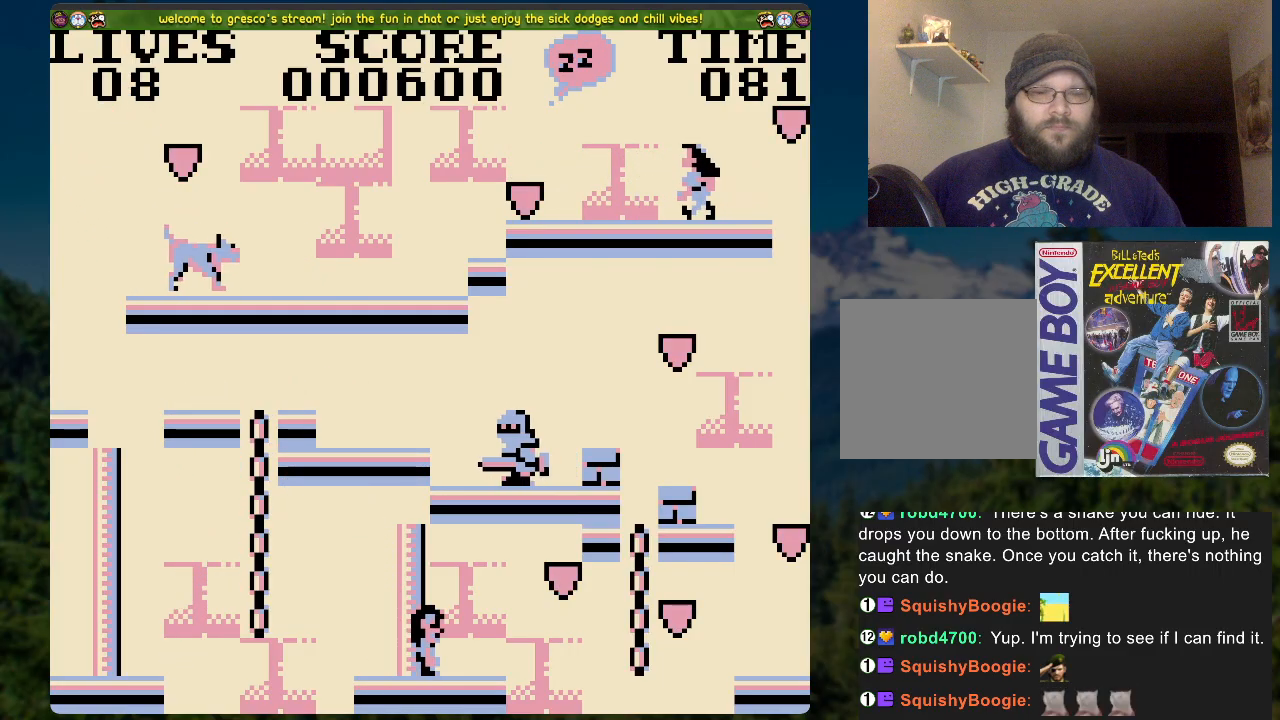
{"buttons": ["A", "DPAD_RIGHT"], "left_stick": "center", "right_stick": "center", "events": [[218, "A", "down"]]}
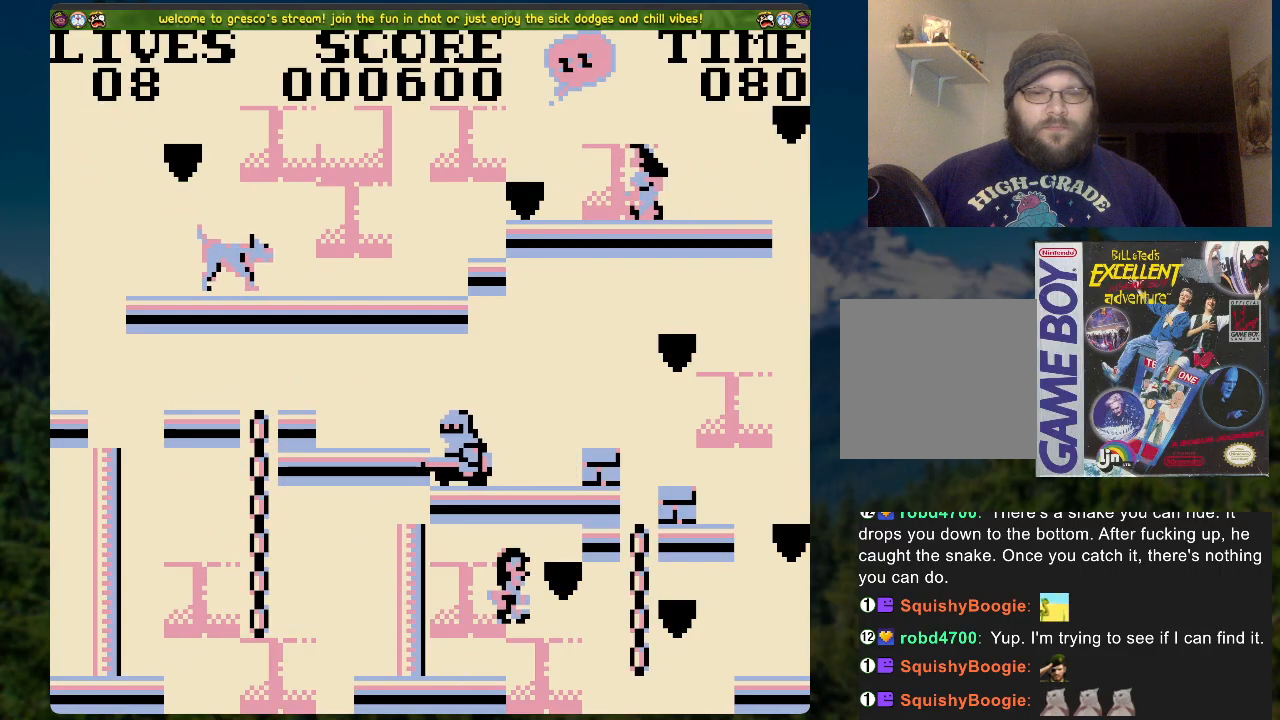
{"buttons": ["DPAD_UP"], "left_stick": "center", "right_stick": "center", "events": [[217, "DPAD_UP", "down"], [284, "A", "up"], [317, "DPAD_RIGHT", "up"]]}
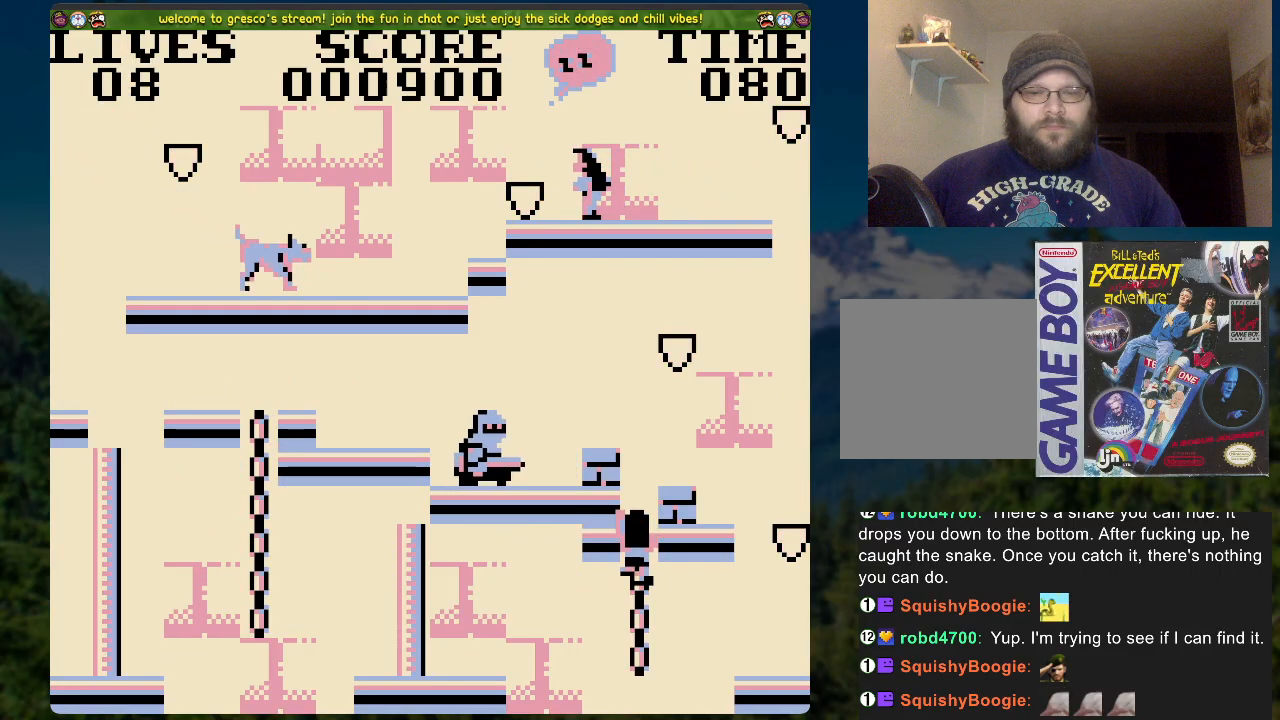
{"buttons": ["A", "DPAD_RIGHT"], "left_stick": "center", "right_stick": "center", "events": [[167, "DPAD_UP", "up"], [267, "A", "down"], [318, "DPAD_RIGHT", "down"]]}
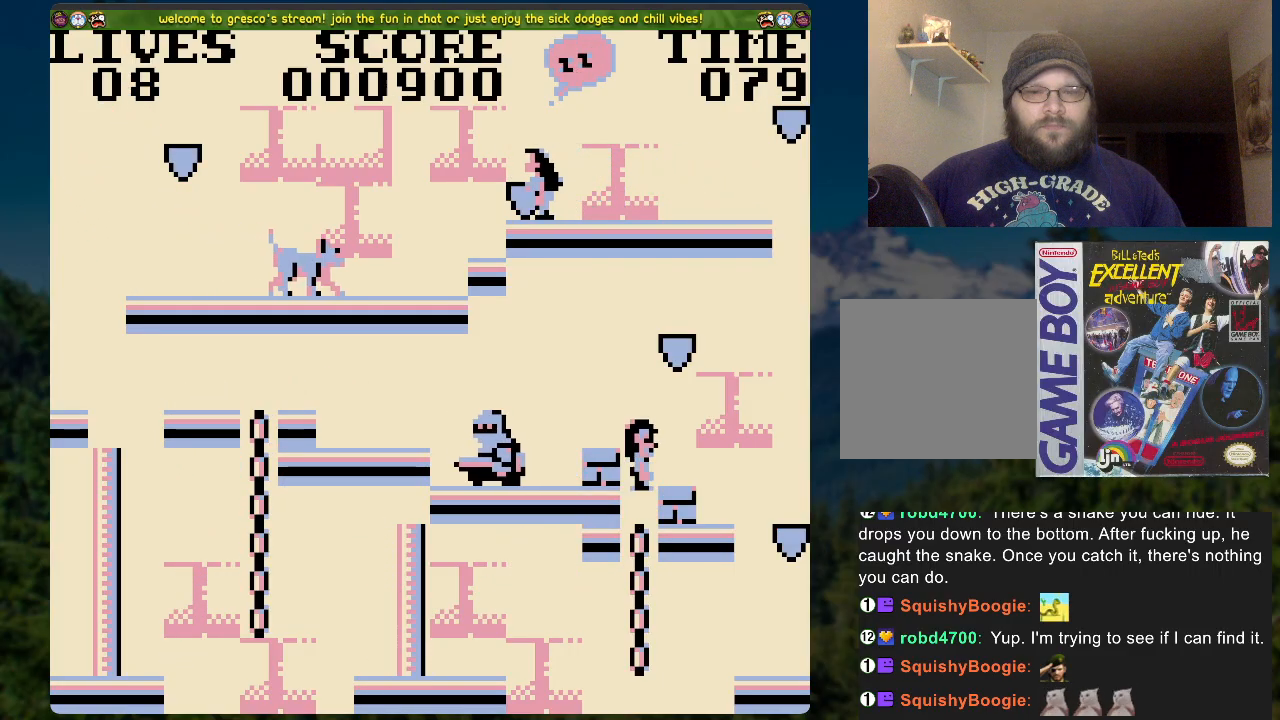
{"buttons": [], "left_stick": "center", "right_stick": "center", "events": [[251, "A", "up"], [435, "DPAD_RIGHT", "up"]]}
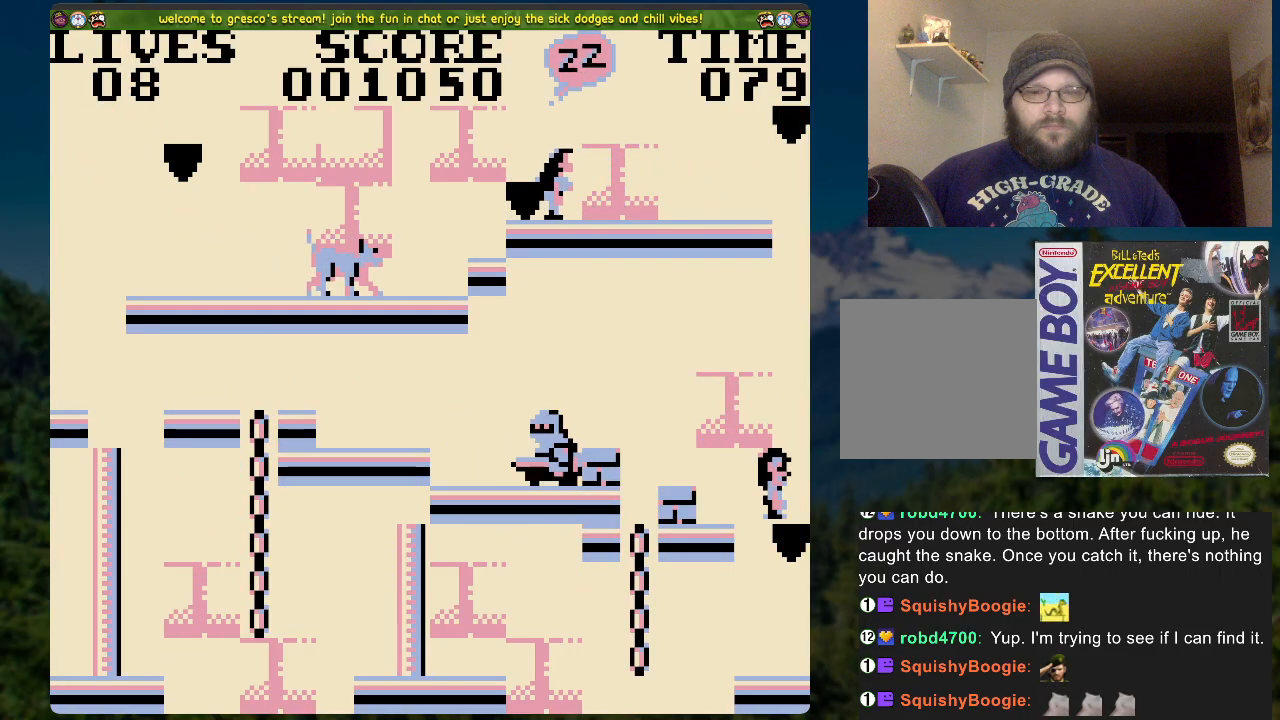
{"buttons": ["DPAD_LEFT"], "left_stick": "center", "right_stick": "center", "events": [[268, "DPAD_LEFT", "down"]]}
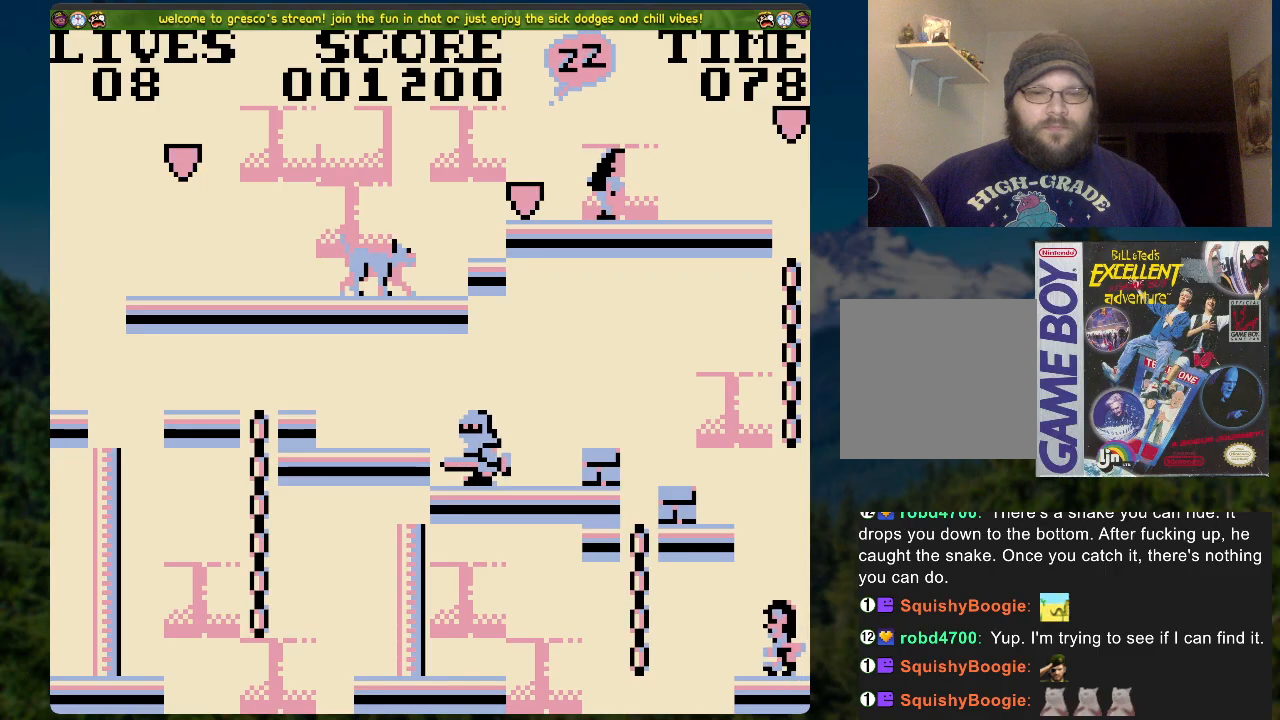
{"buttons": ["DPAD_UP"], "left_stick": "center", "right_stick": "center", "events": [[17, "A", "down"], [234, "DPAD_UP", "down"], [284, "DPAD_LEFT", "up"], [368, "A", "up"]]}
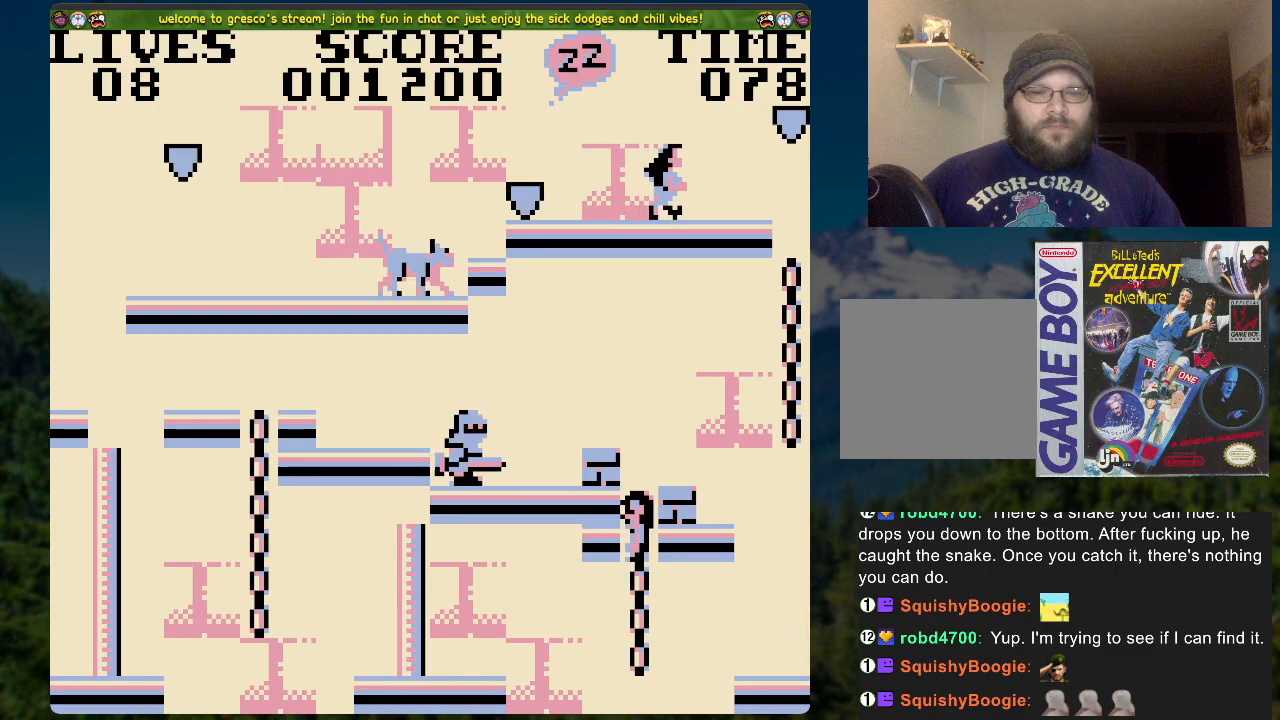
{"buttons": ["DPAD_RIGHT"], "left_stick": "center", "right_stick": "center", "events": [[217, "DPAD_UP", "up"], [251, "A", "down"], [351, "A", "up"], [485, "DPAD_RIGHT", "down"]]}
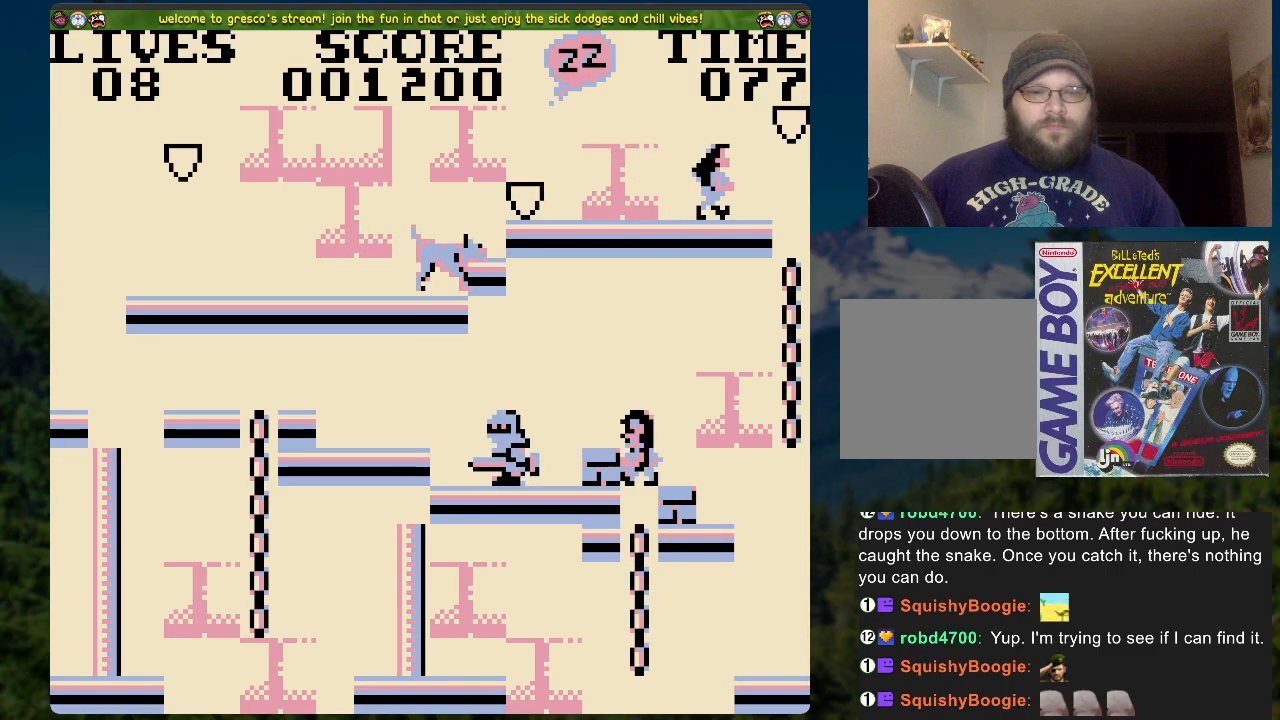
{"buttons": ["A", "DPAD_RIGHT"], "left_stick": "center", "right_stick": "center", "events": [[101, "DPAD_RIGHT", "up"], [385, "DPAD_RIGHT", "down"], [486, "A", "down"]]}
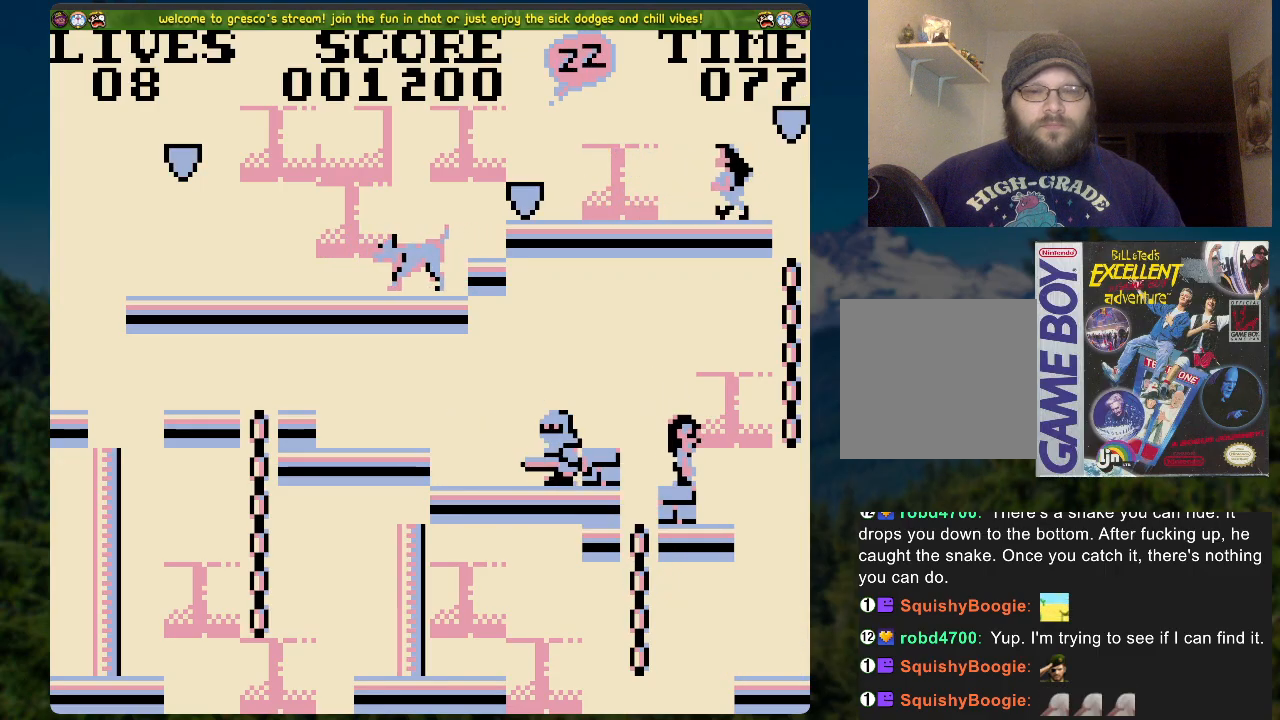
{"buttons": ["DPAD_UP"], "left_stick": "center", "right_stick": "center", "events": [[251, "DPAD_UP", "down"], [302, "DPAD_RIGHT", "up"], [318, "A", "up"]]}
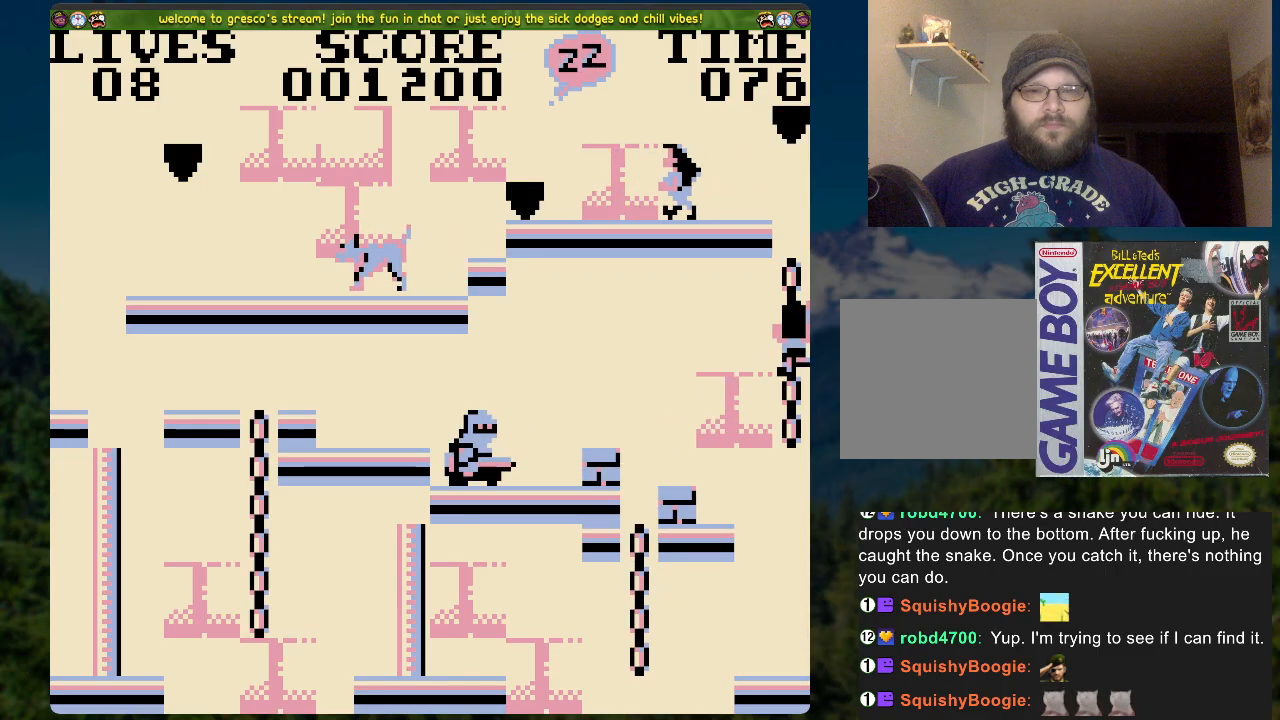
{"buttons": ["A"], "left_stick": "center", "right_stick": "center", "events": [[419, "A", "down"], [469, "DPAD_UP", "up"]]}